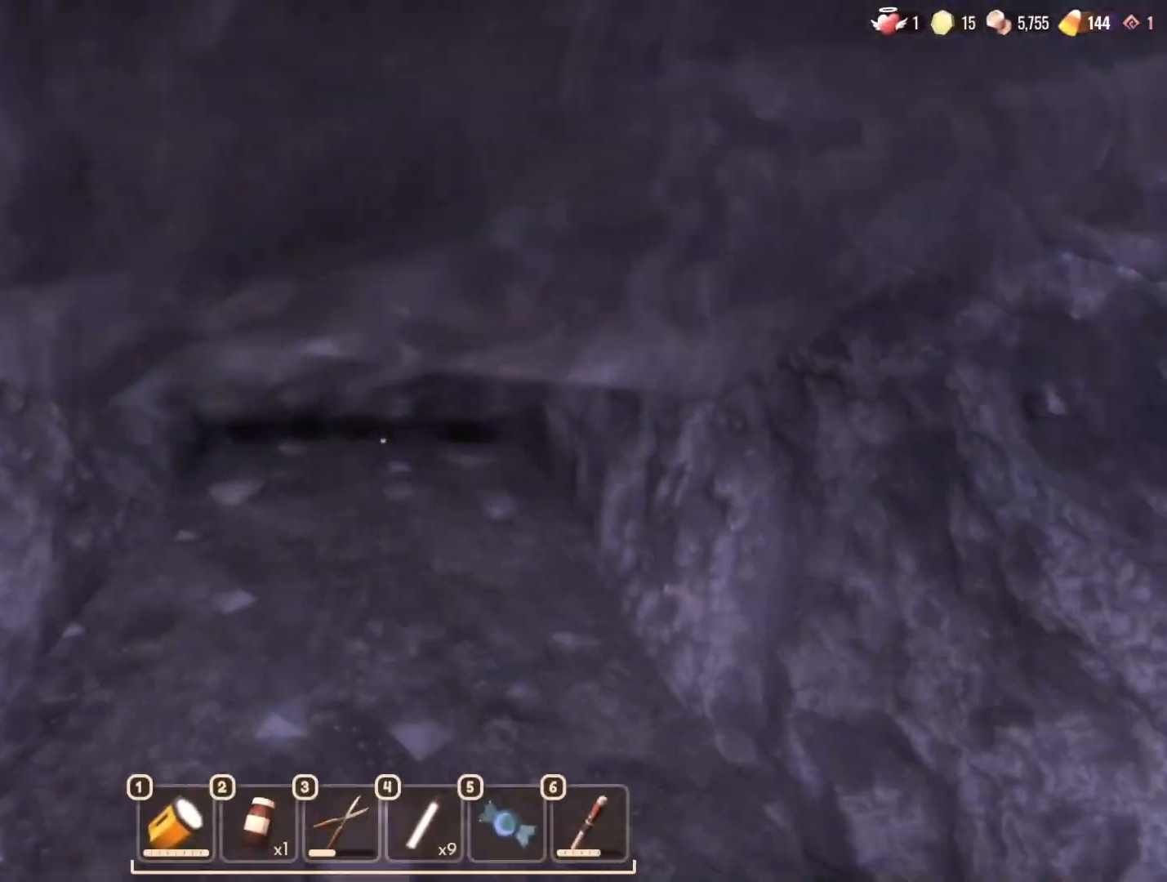
Gameplay with keyboard and mouse; each line is a JSON object with the keys and mouse buttons held at the frame after it. "events" lists presses ("down") and releases ("up") of "1", "2", "3", "4", "5", "a", "alt", "b", "c", "ctrl", "d", "e", "f", "g", "n", "q", "r", "s", "shift", "space", "t", "tab", "v", "w", "x", "z", "mouse_left", "mouse_wheel", "mouse_right", "mouse_mb4" and "mouse_mb5" between this image and that frame as [ms after this image, input, new state], when the widget could be followed in between. "mouse_left", "mouse_wheel", "mouse_right", "mouse_mb4", "mouse_mb5" = the "left", "wheel", "right", "mb4", "mb5" buttons of the "mouse" list. No other keys are recorded. "wheel" means that the mouse wheel is clicked or scrolled. Mouse movement is not recorded.
{"keys": ["w"], "mouse": [], "events": [[300, "ctrl", "down"], [400, "ctrl", "up"]]}
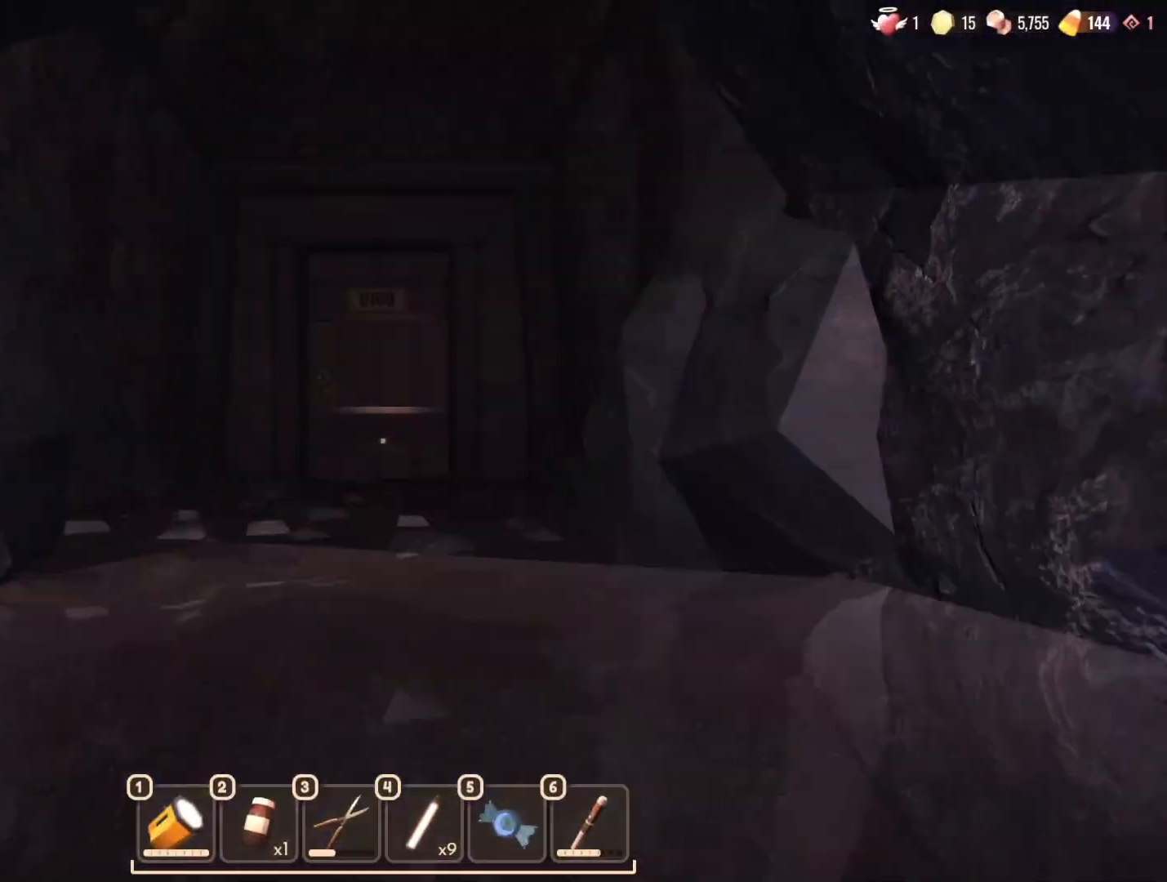
{"keys": ["w"], "mouse": [], "events": []}
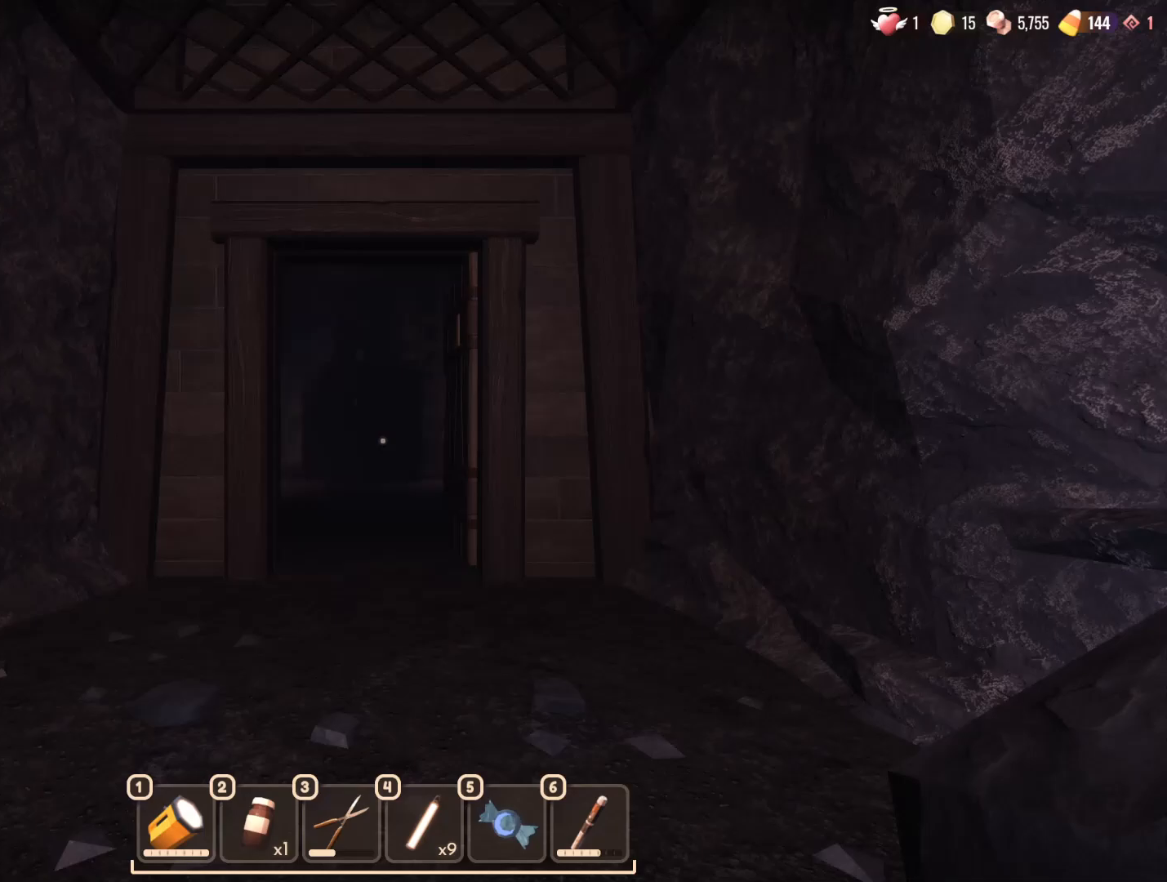
{"keys": [], "mouse": [], "events": [[383, "a", "down"], [433, "a", "up"], [433, "w", "up"]]}
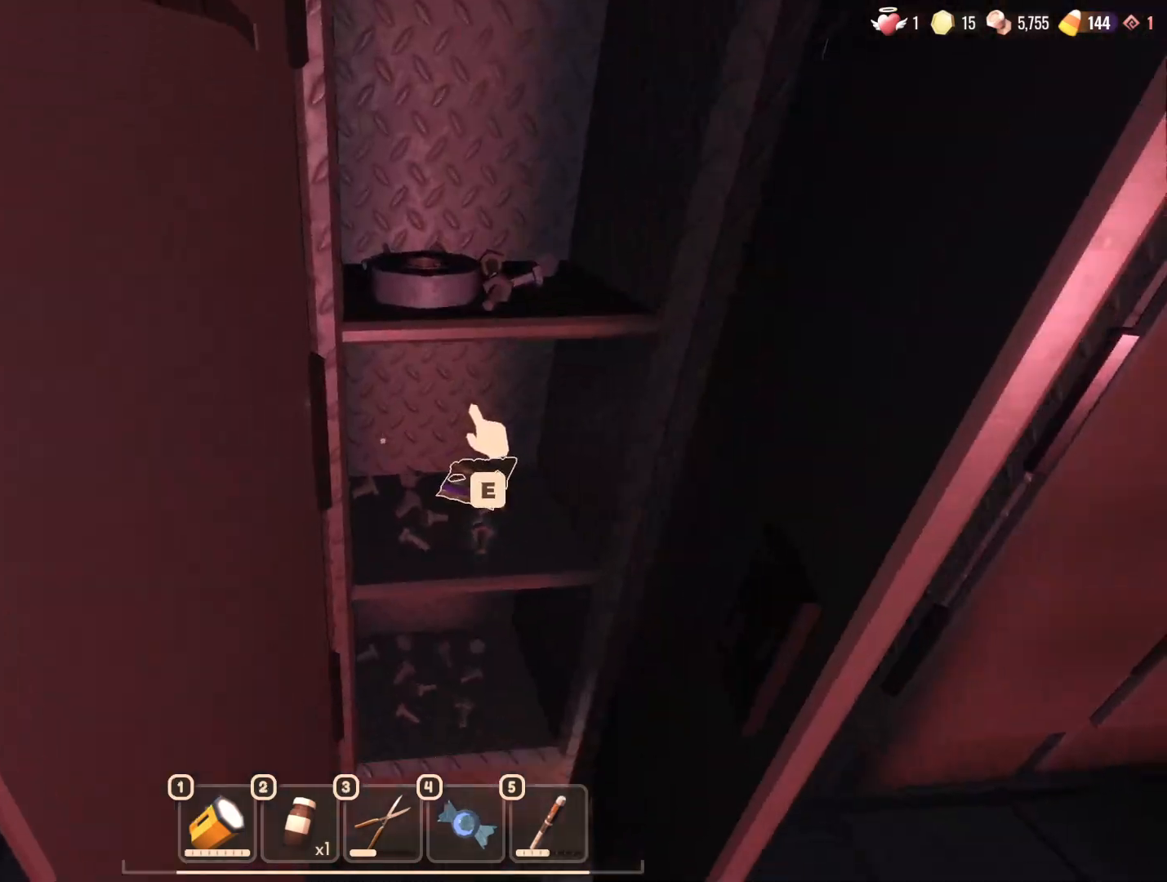
{"keys": [], "mouse": [], "events": [[100, "e", "down"], [217, "e", "up"]]}
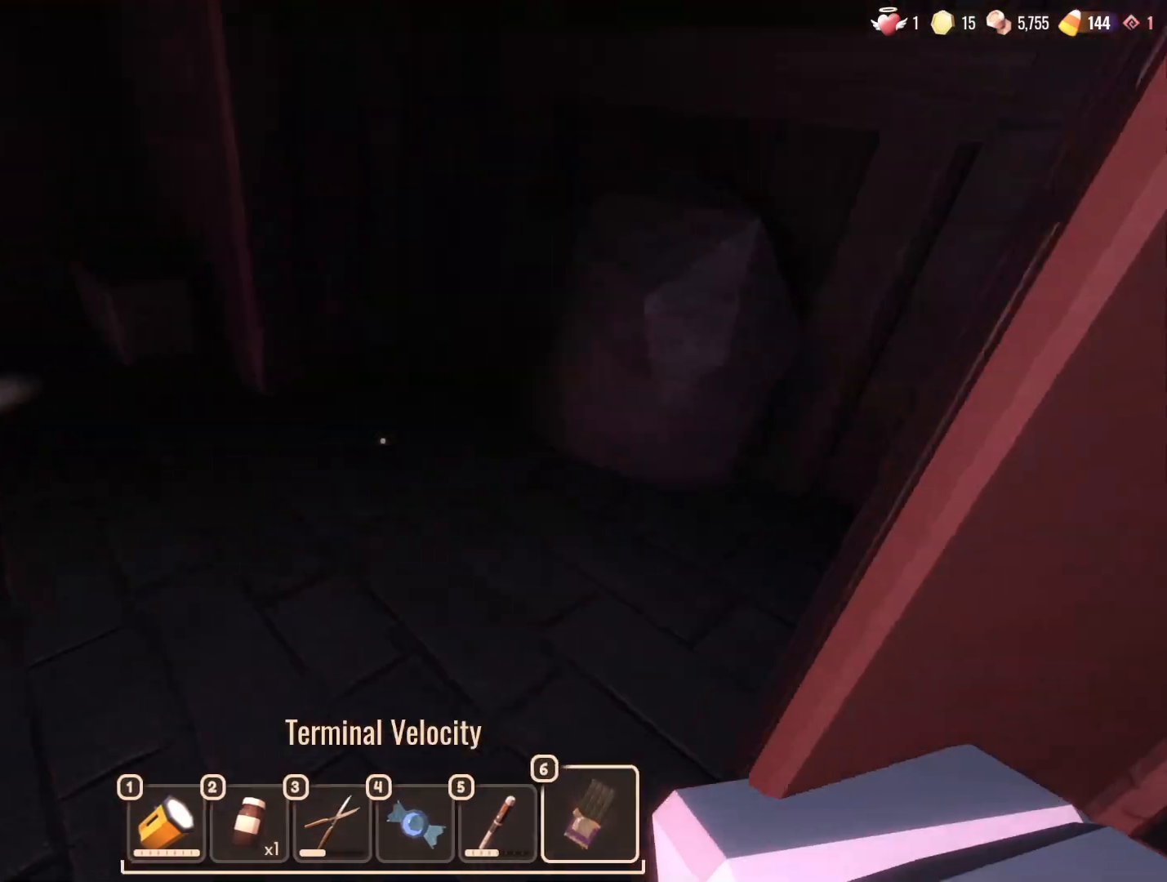
{"keys": ["w"], "mouse": [], "events": [[233, "w", "down"]]}
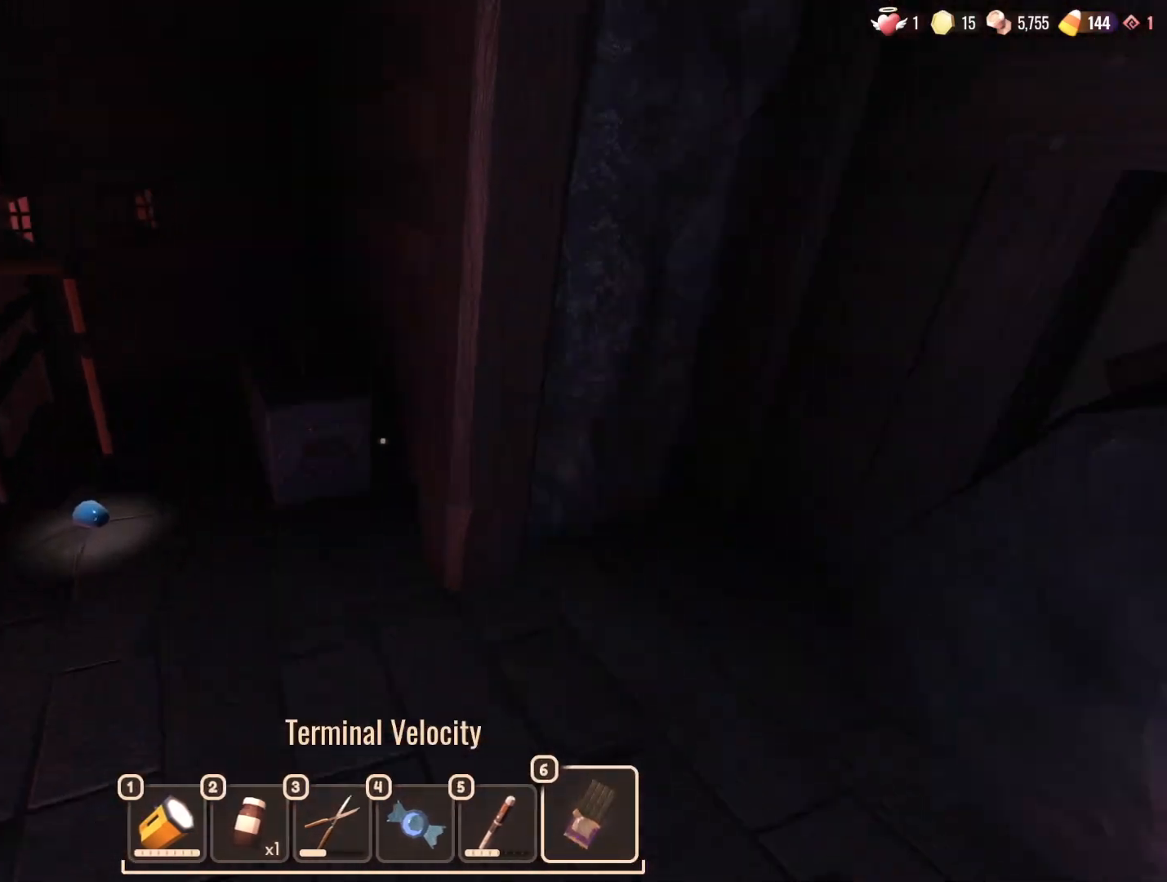
{"keys": [], "mouse": [], "events": [[17, "w", "up"], [200, "s", "down"], [433, "s", "up"]]}
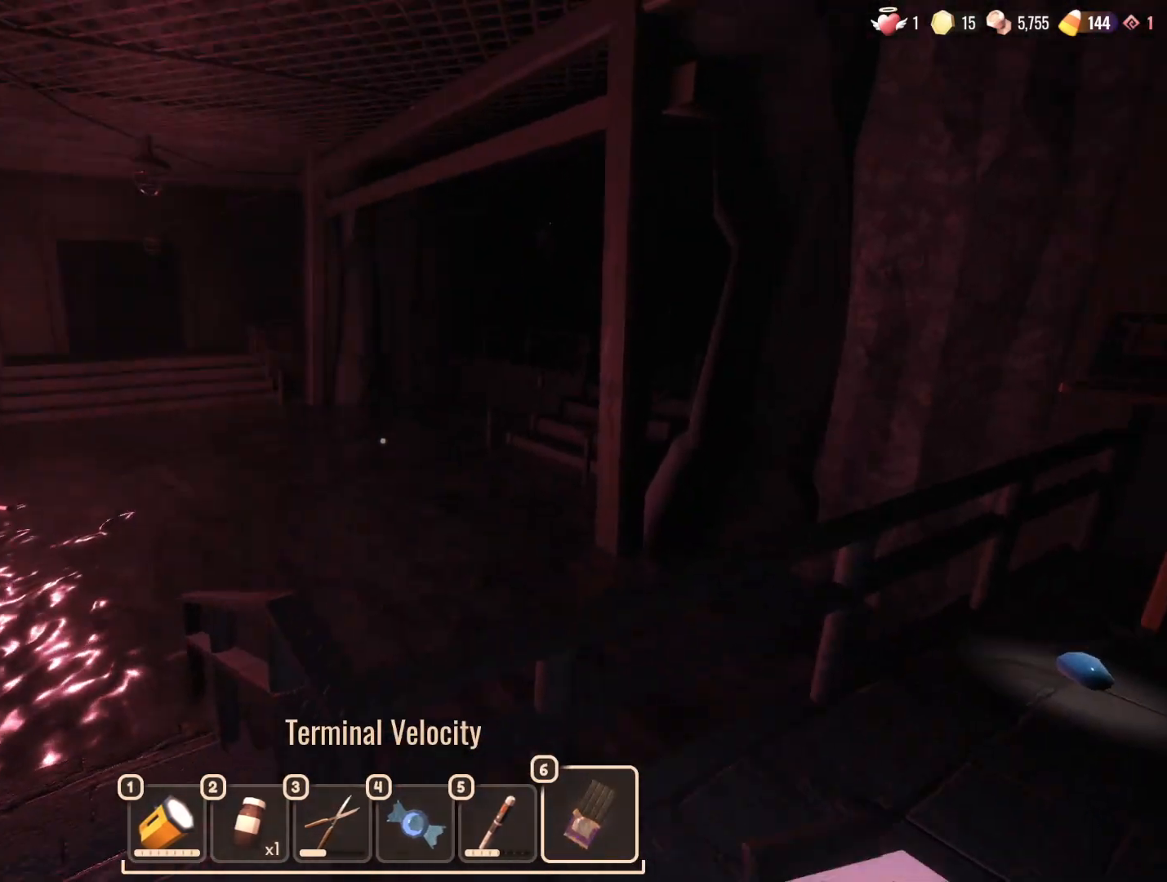
{"keys": ["w"], "mouse": [], "events": [[83, "a", "down"], [117, "w", "down"], [217, "a", "up"], [217, "mouse_left", "down"], [317, "mouse_left", "up"], [400, "w", "up"], [500, "w", "down"]]}
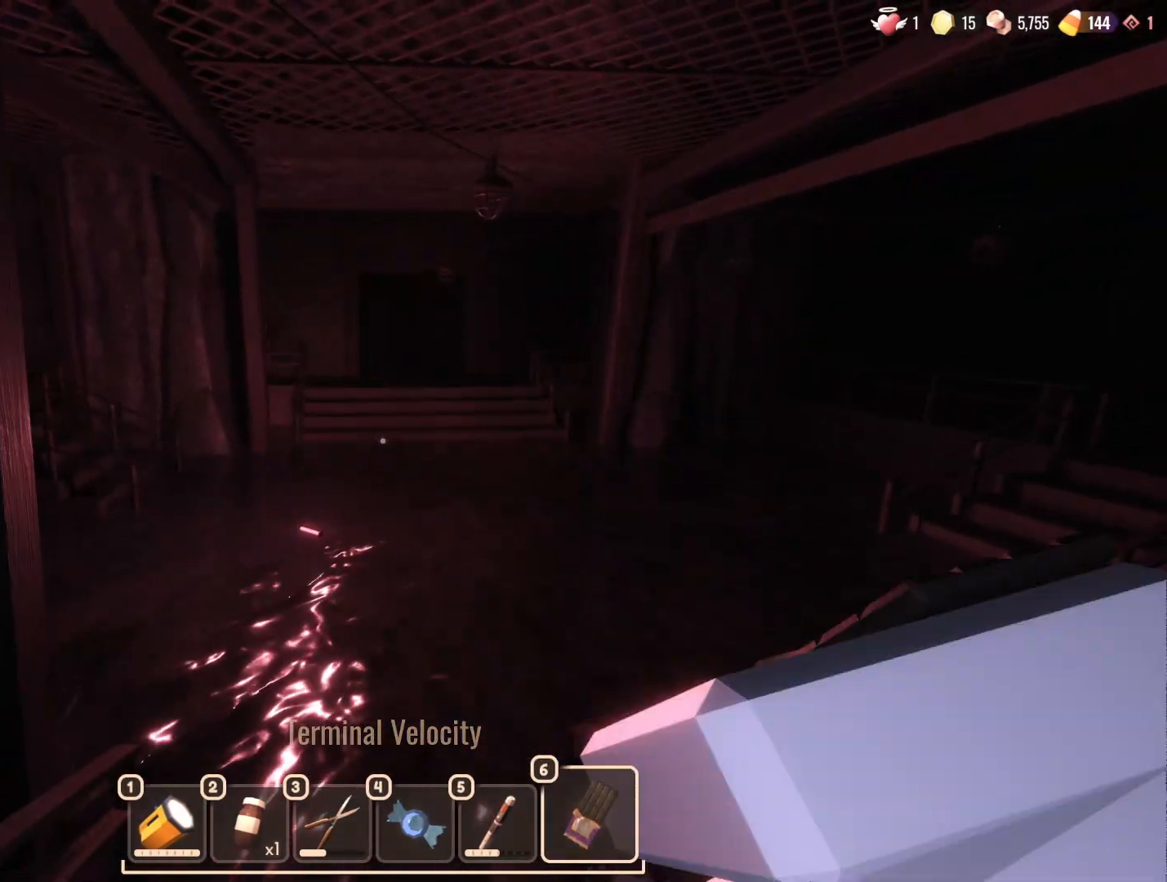
{"keys": [], "mouse": [], "events": [[183, "w", "up"]]}
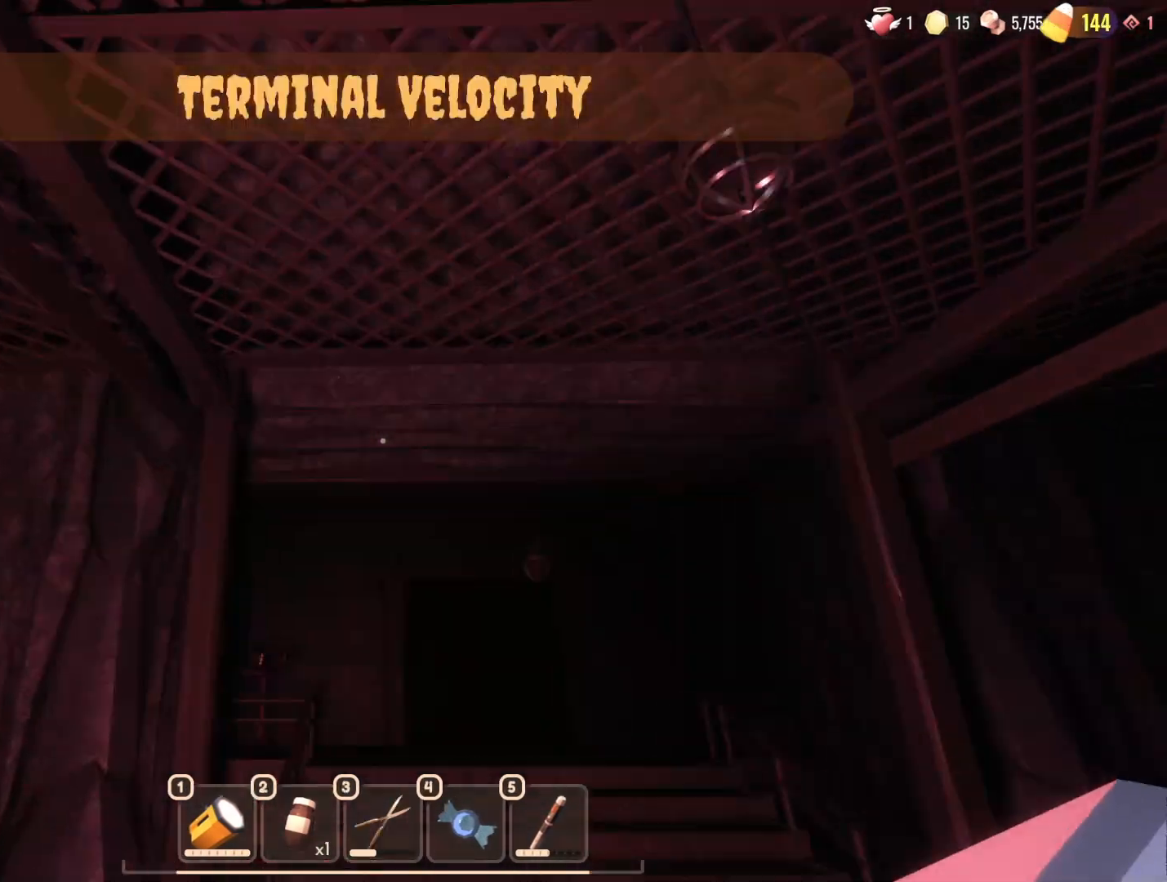
{"keys": [], "mouse": [], "events": []}
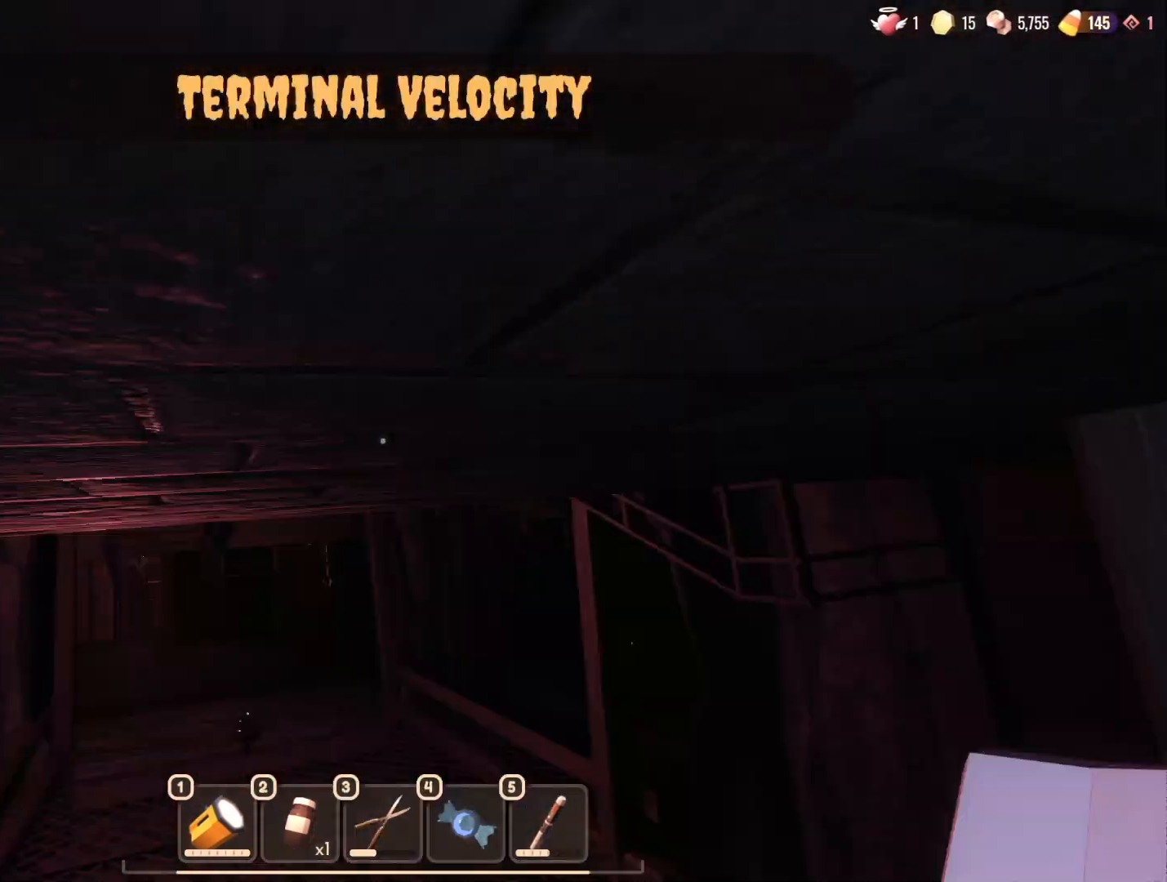
{"keys": [], "mouse": [], "events": []}
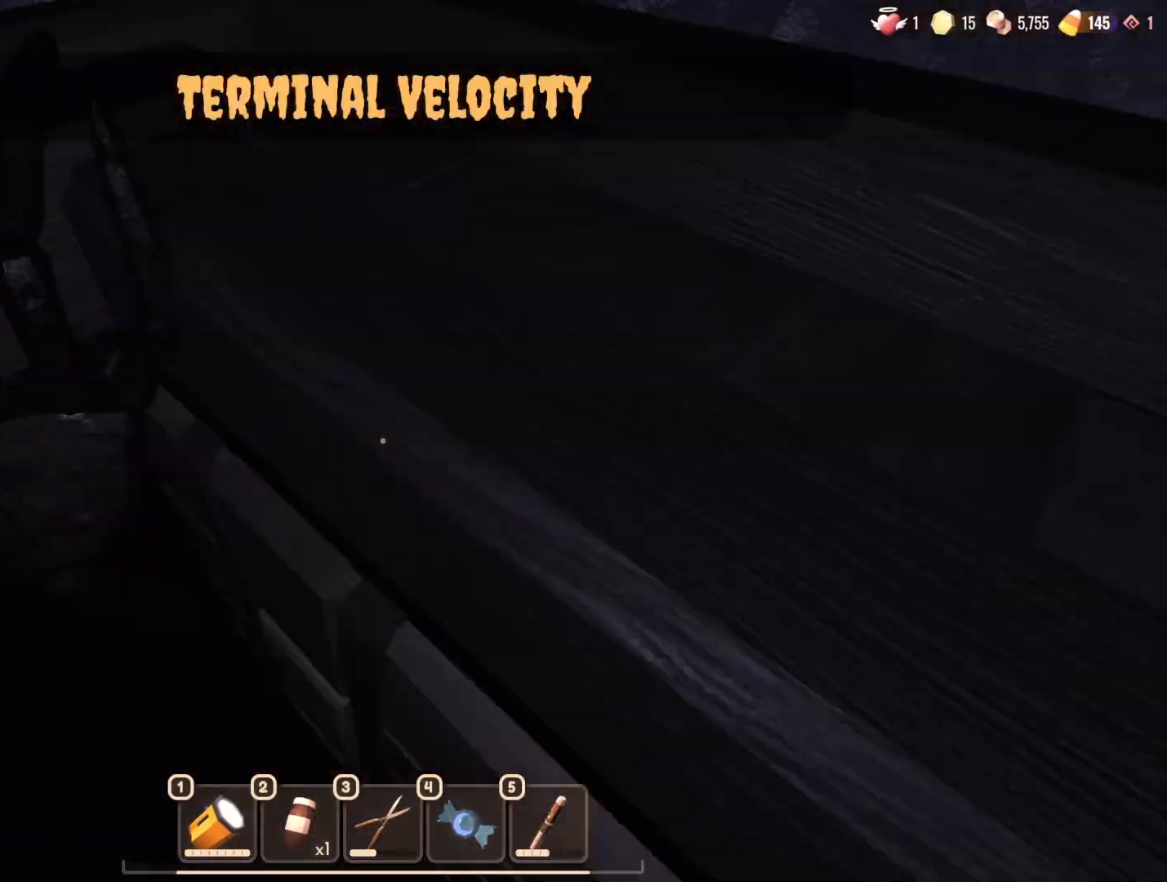
{"keys": [], "mouse": []}
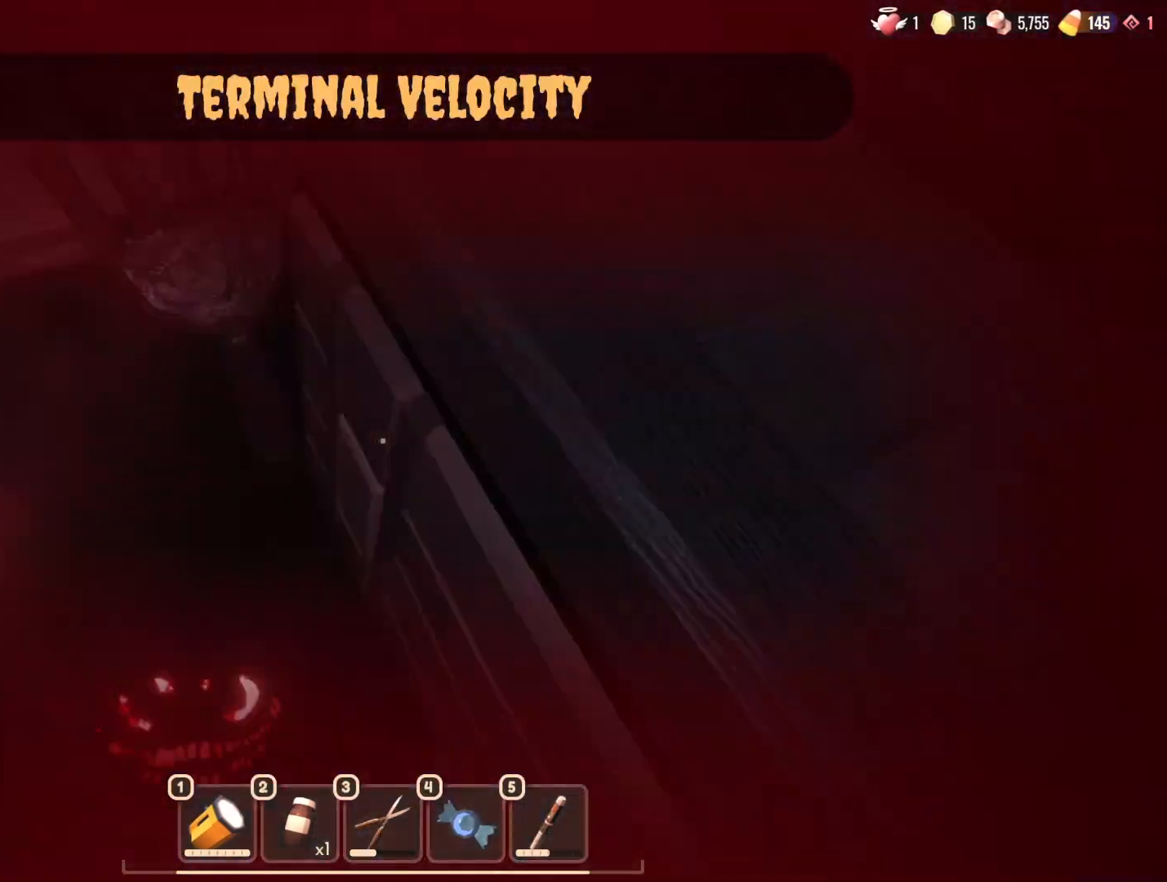
{"keys": ["s"], "mouse": [], "events": [[300, "s", "down"]]}
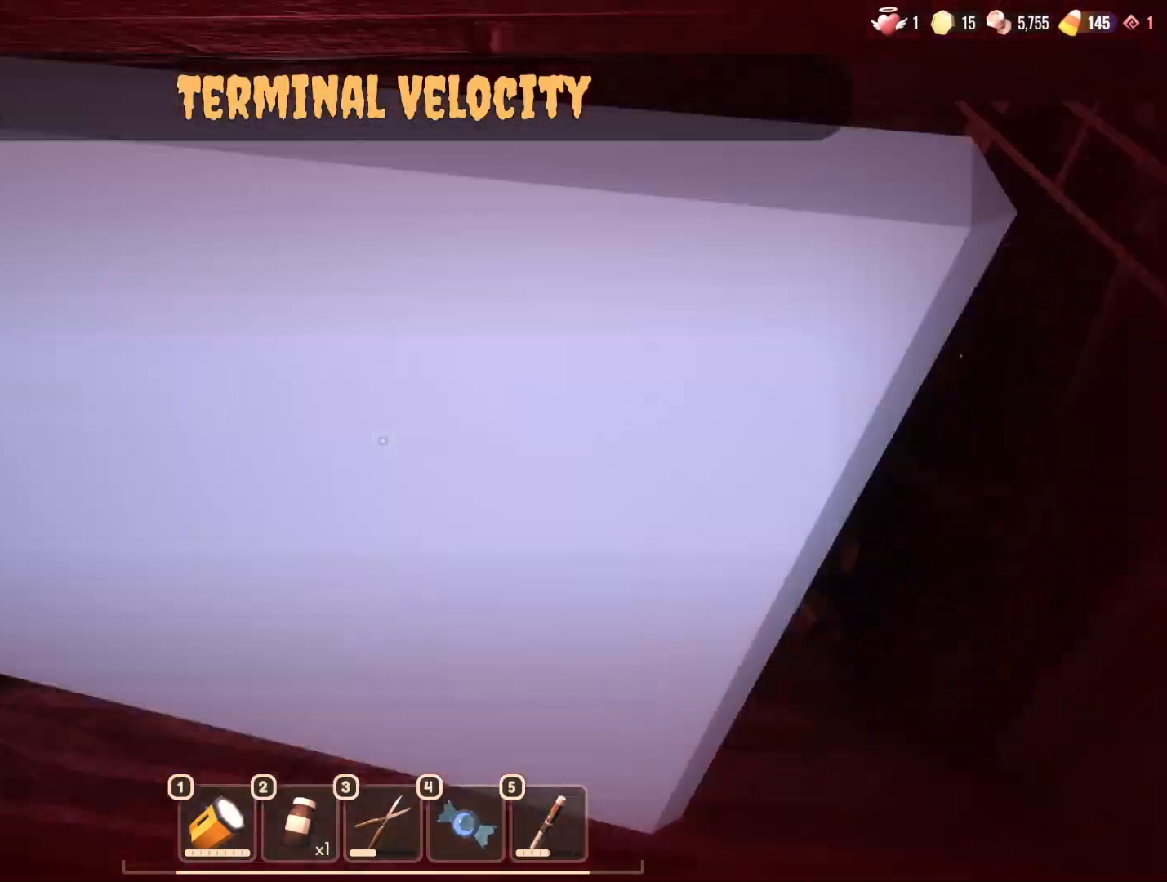
{"keys": ["s"], "mouse": [], "events": [[83, "s", "up"], [167, "s", "down"]]}
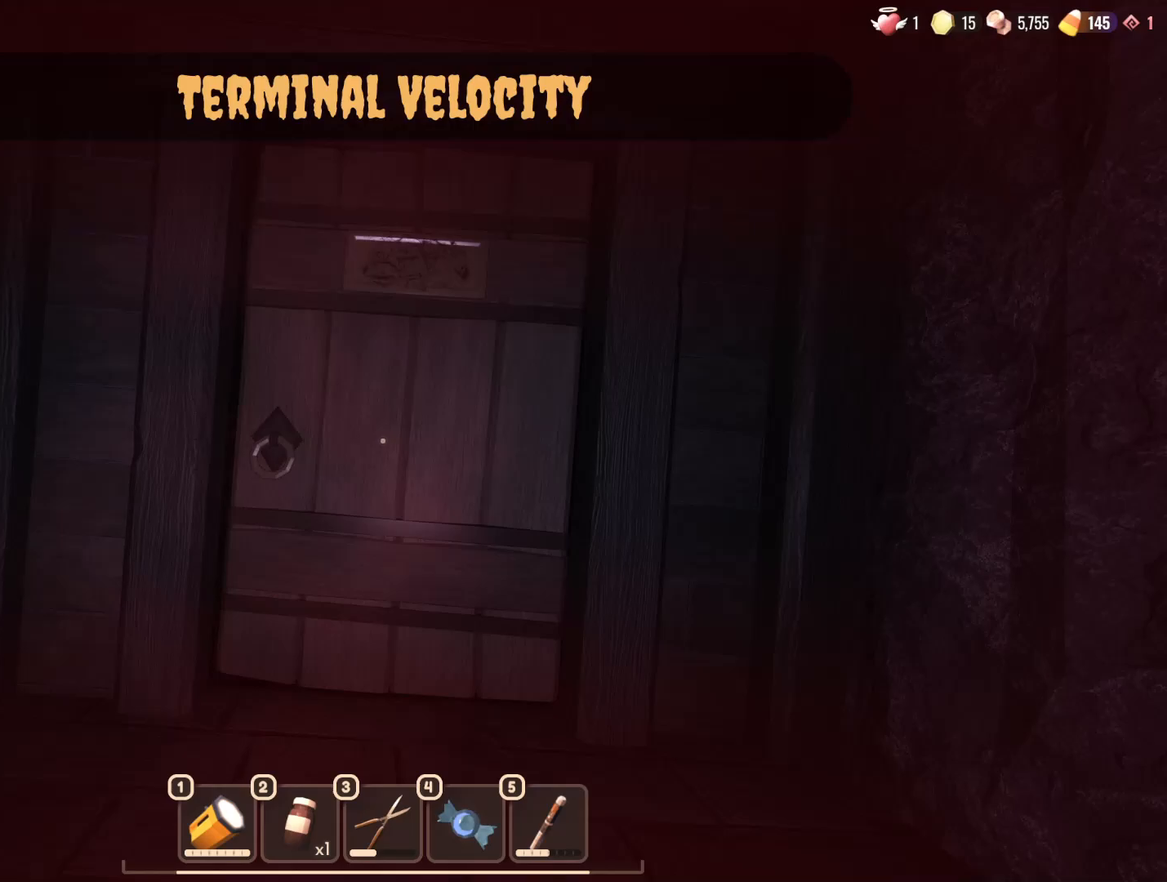
{"keys": ["s"], "mouse": [], "events": [[50, "s", "up"], [467, "s", "down"]]}
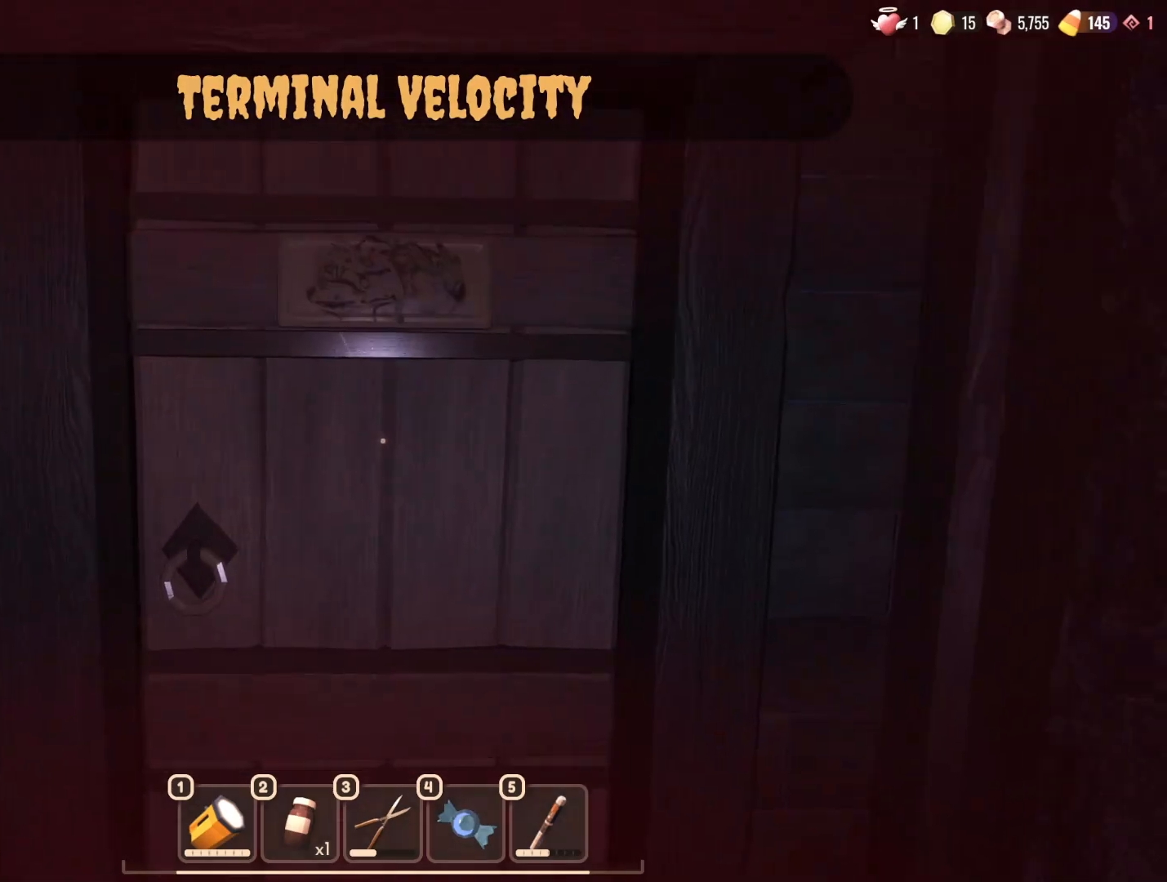
{"keys": ["a", "s"], "mouse": [], "events": [[383, "a", "down"]]}
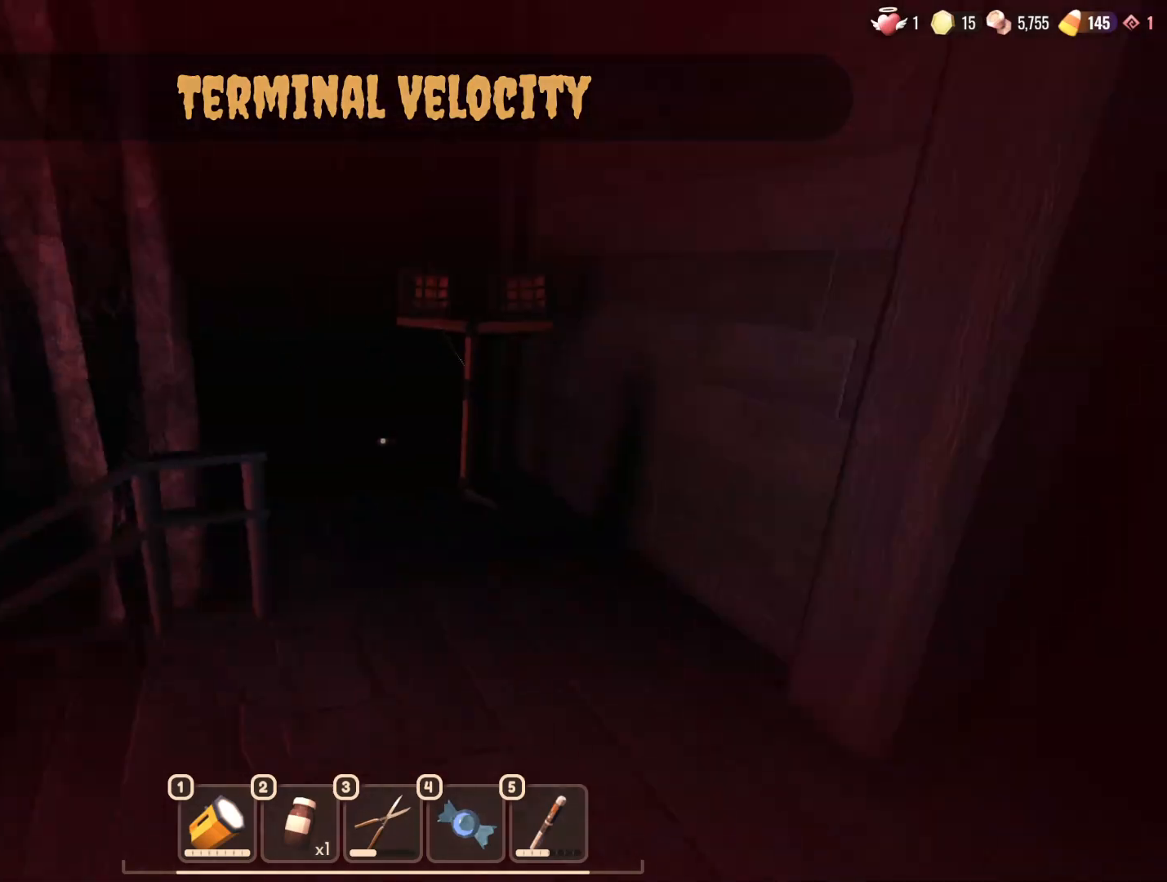
{"keys": ["a", "w"], "mouse": [], "events": [[117, "s", "up"], [217, "w", "down"]]}
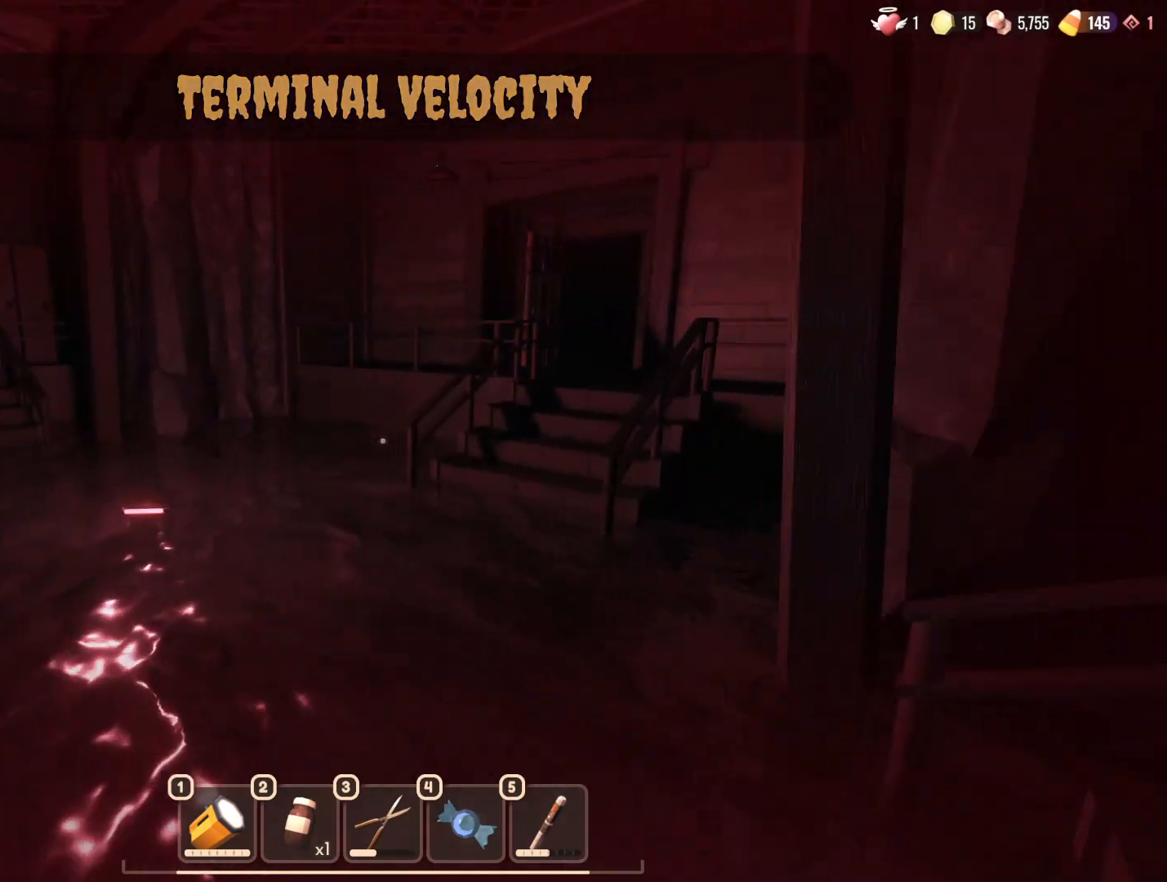
{"keys": ["w"], "mouse": ["wheel"], "events": [[367, "a", "up"], [467, "mouse_wheel", "down"]]}
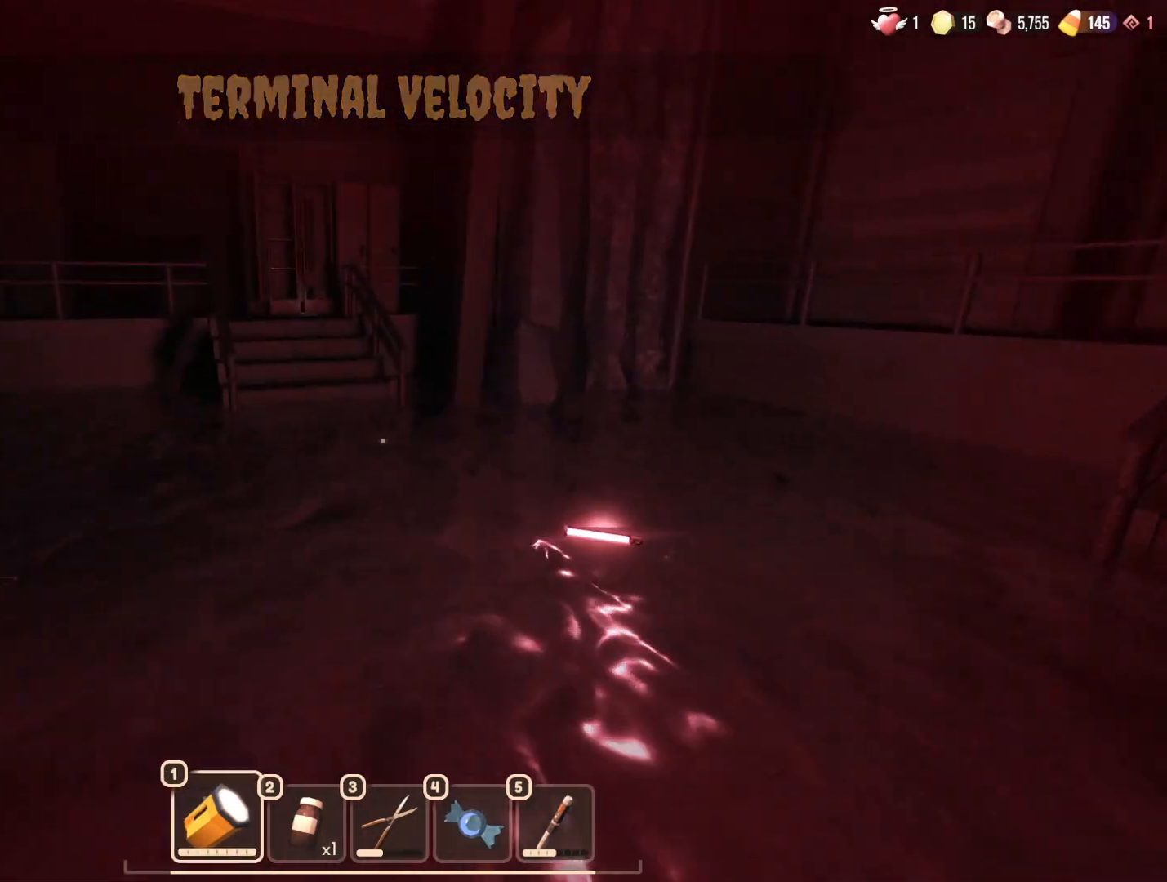
{"keys": [], "mouse": ["wheel"], "events": [[17, "mouse_wheel", "up"], [433, "w", "up"], [483, "mouse_wheel", "down"]]}
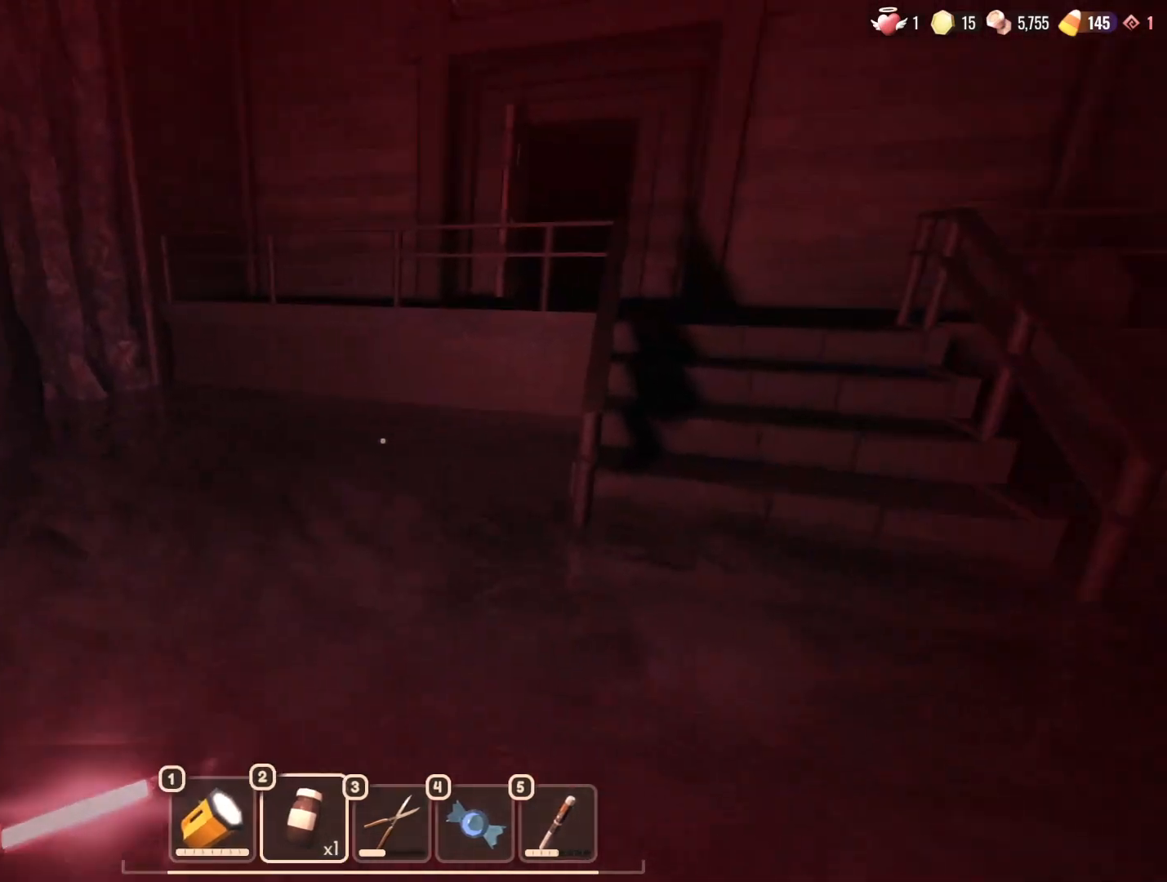
{"keys": ["w"], "mouse": ["wheel"], "events": [[33, "mouse_wheel", "up"], [33, "w", "down"], [217, "mouse_wheel", "down"], [267, "mouse_wheel", "up"], [317, "mouse_wheel", "down"], [367, "mouse_wheel", "up"], [450, "mouse_wheel", "down"]]}
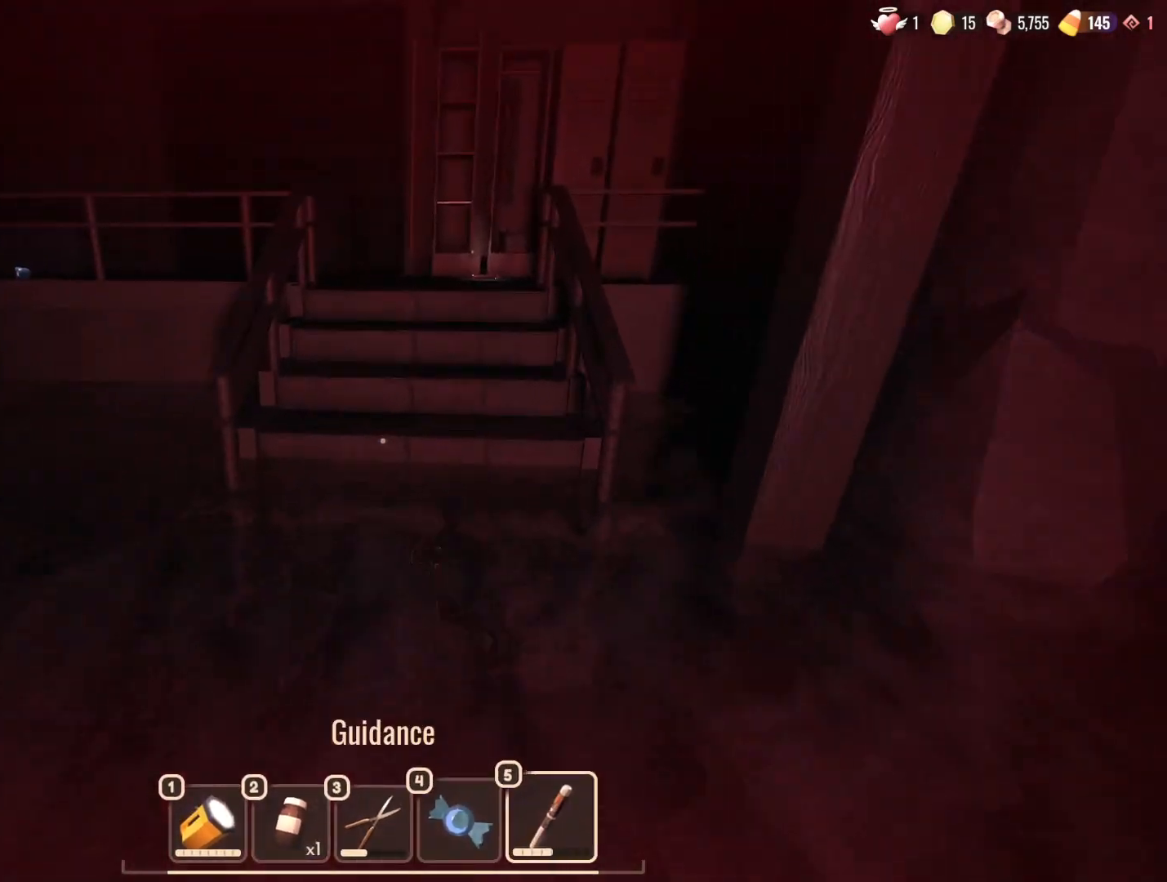
{"keys": ["w"], "mouse": [], "events": [[50, "mouse_wheel", "up"]]}
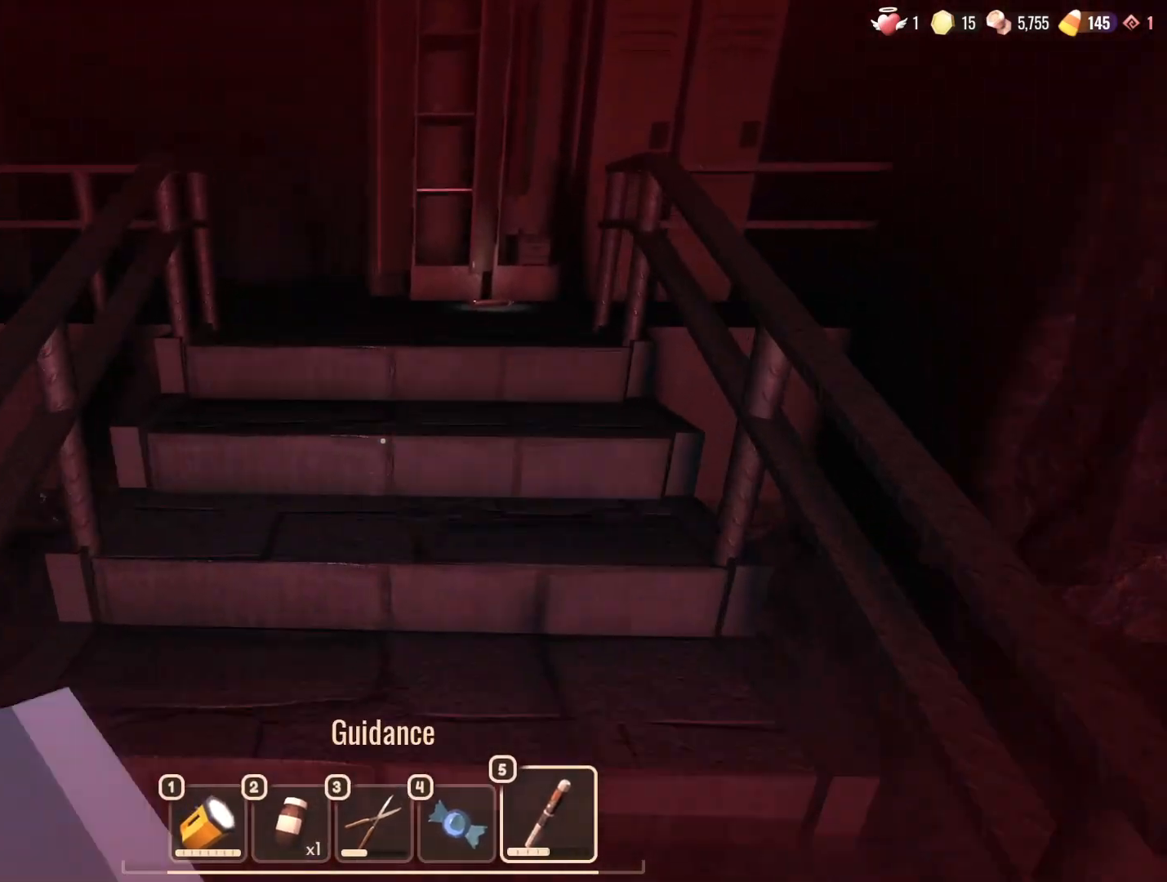
{"keys": ["w"], "mouse": [], "events": []}
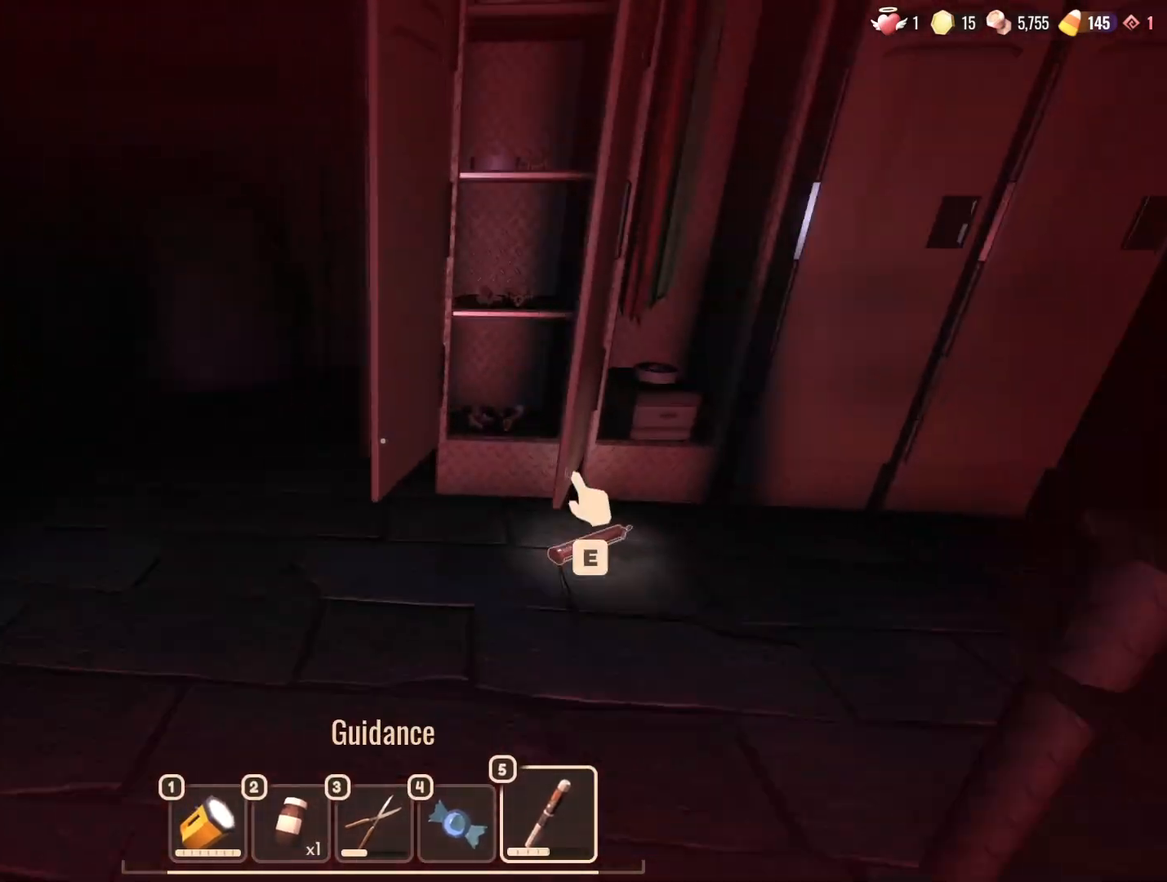
{"keys": ["w"], "mouse": [], "events": [[167, "d", "down"], [317, "mouse_wheel", "down"], [350, "d", "up"], [350, "mouse_wheel", "up"], [450, "mouse_wheel", "down"], [500, "mouse_wheel", "up"]]}
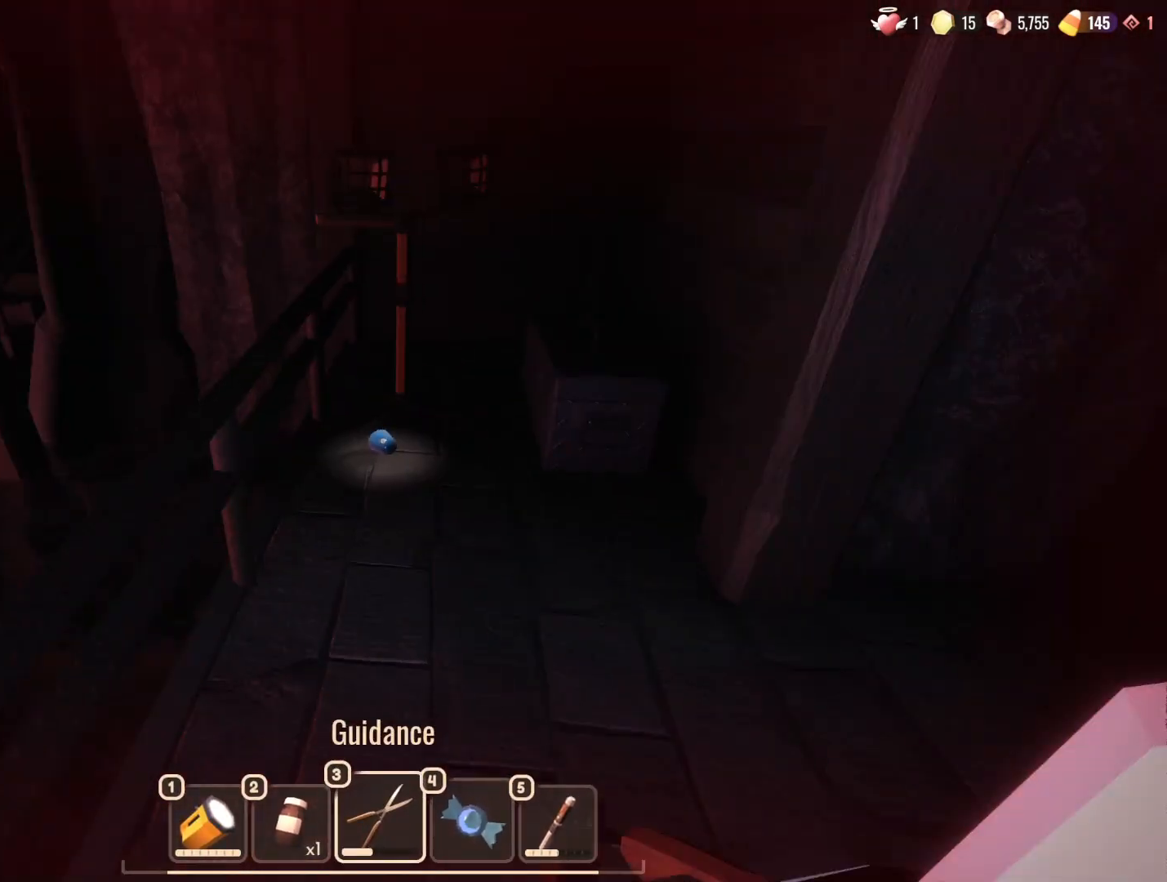
{"keys": [], "mouse": [], "events": [[367, "w", "up"]]}
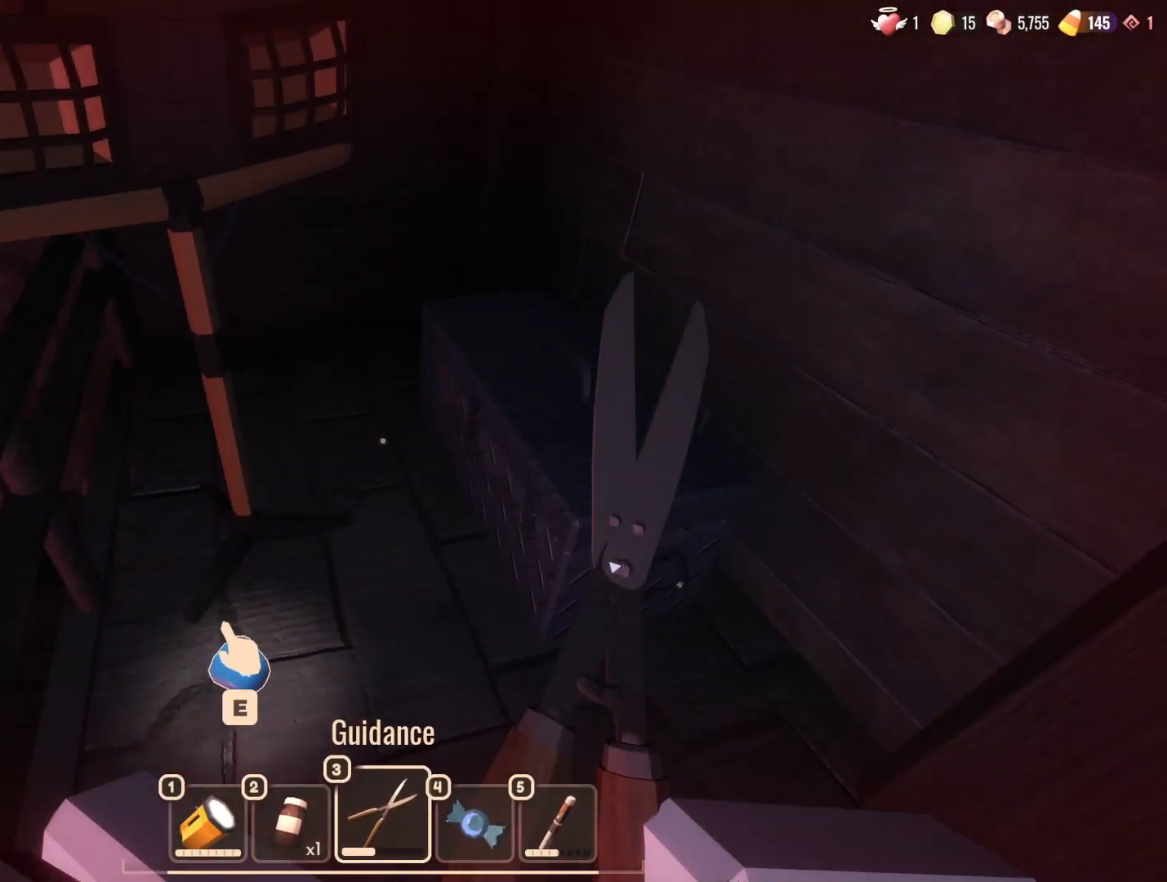
{"keys": [], "mouse": [], "events": [[67, "w", "down"], [150, "e", "down"], [200, "w", "up"], [250, "e", "up"]]}
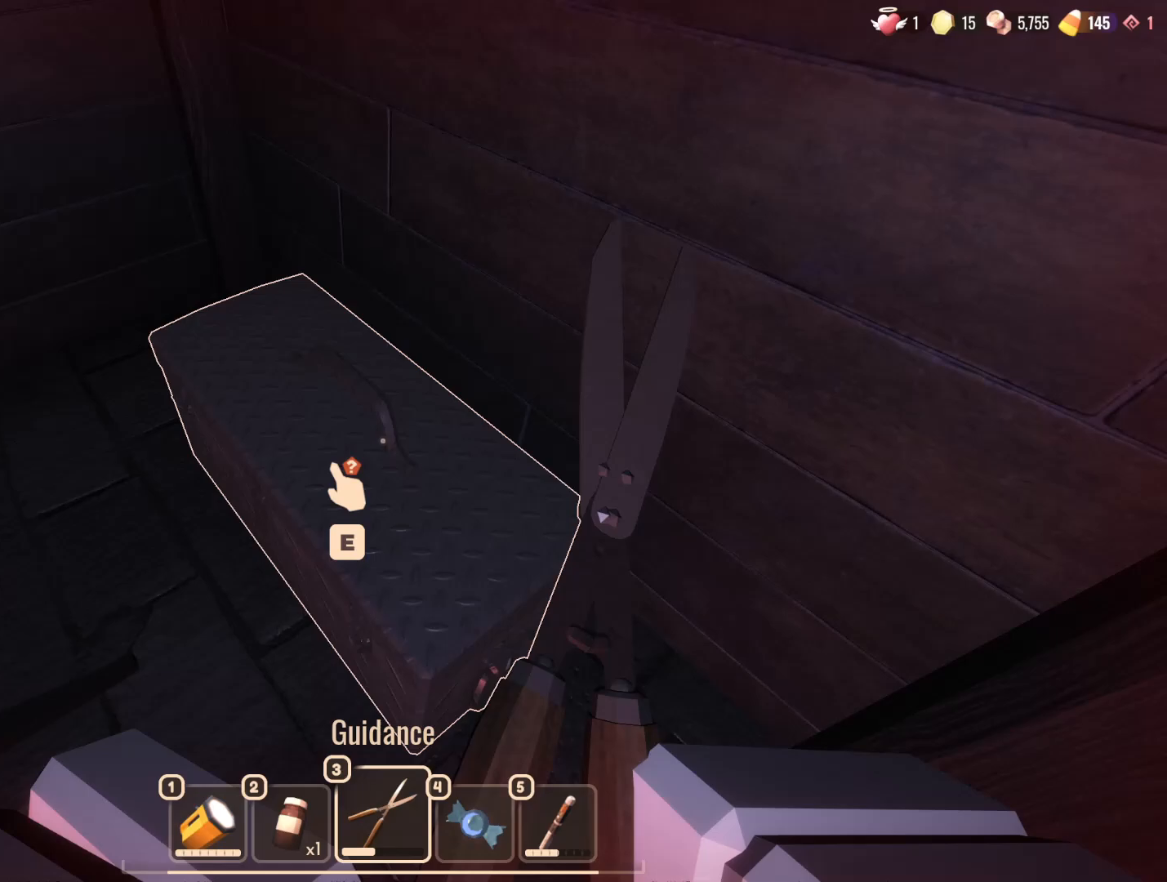
{"keys": [], "mouse": [], "events": [[167, "e", "down"], [267, "e", "up"]]}
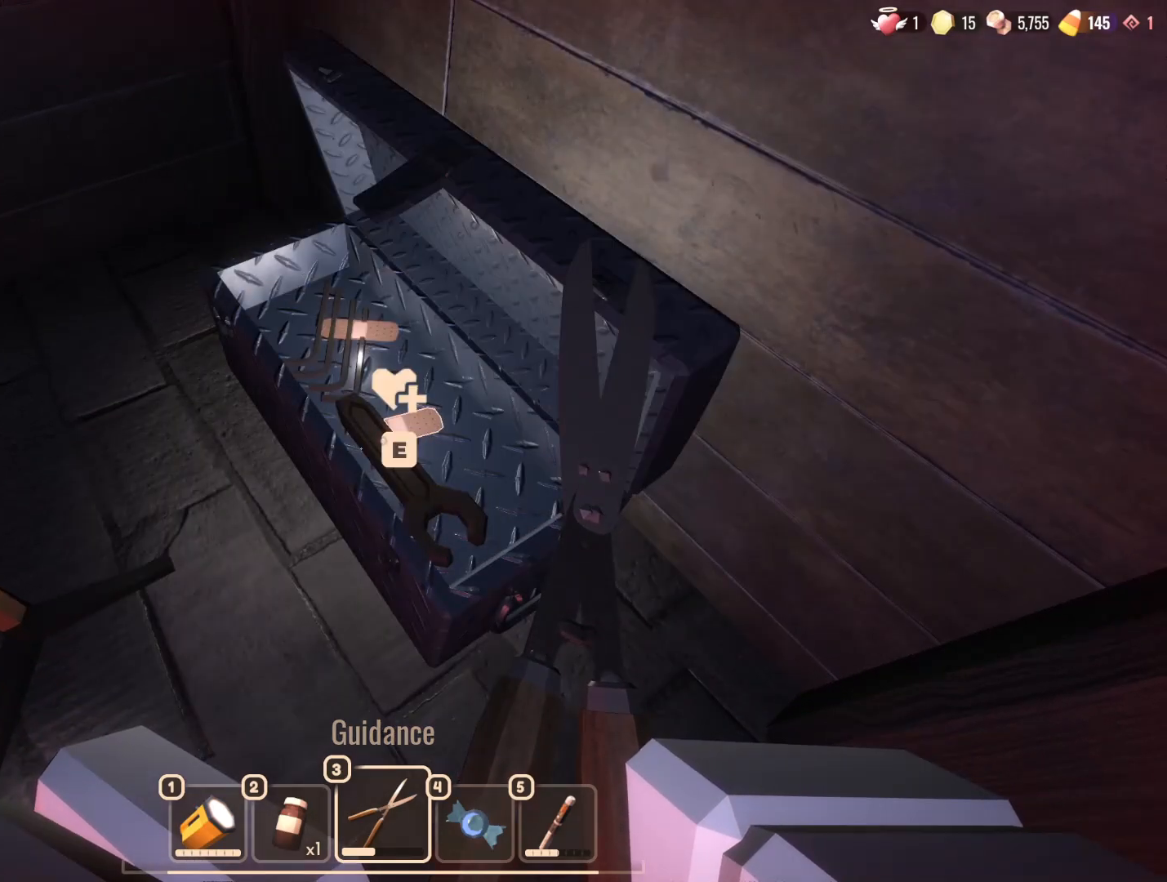
{"keys": [], "mouse": [], "events": [[133, "w", "down"], [200, "s", "down"], [200, "w", "up"], [233, "s", "up"]]}
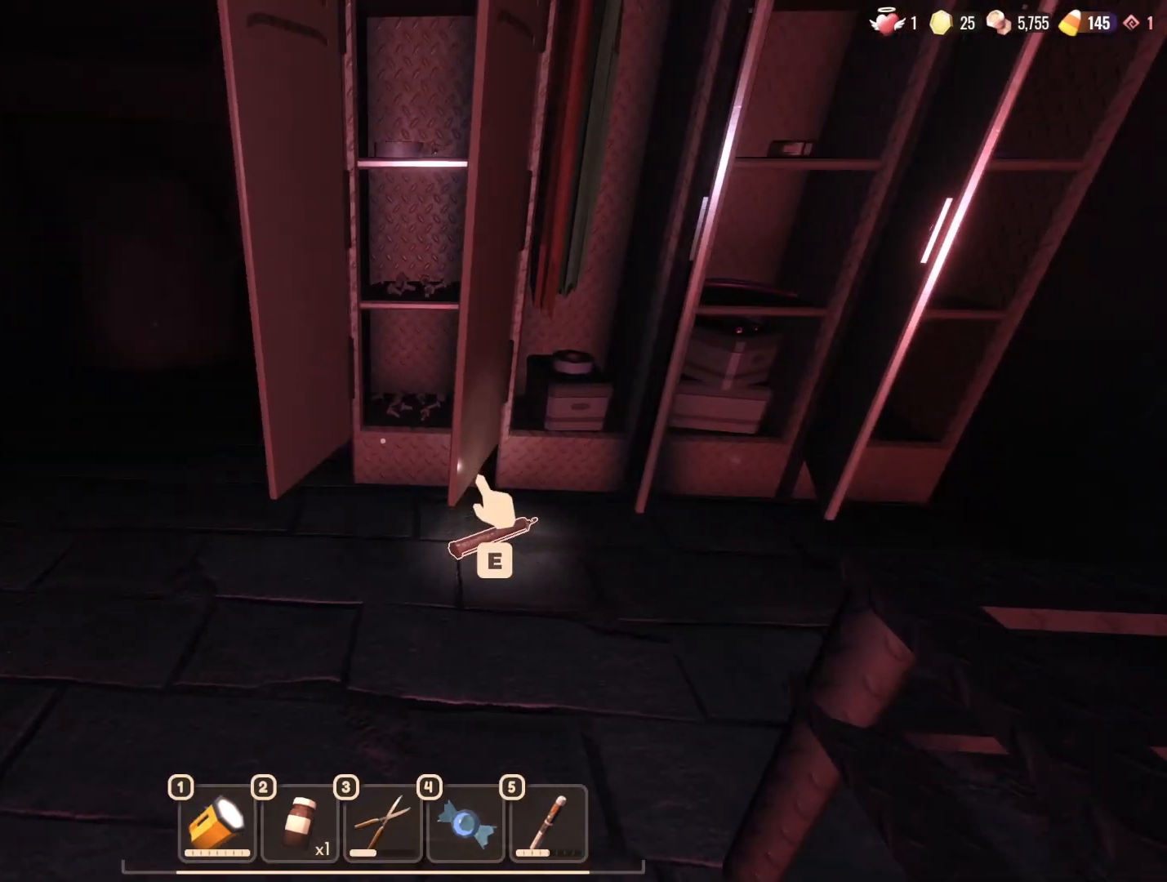
{"keys": ["s"], "mouse": [], "events": [[17, "w", "down"], [200, "w", "up"], [283, "a", "down"], [433, "a", "up"], [483, "s", "down"]]}
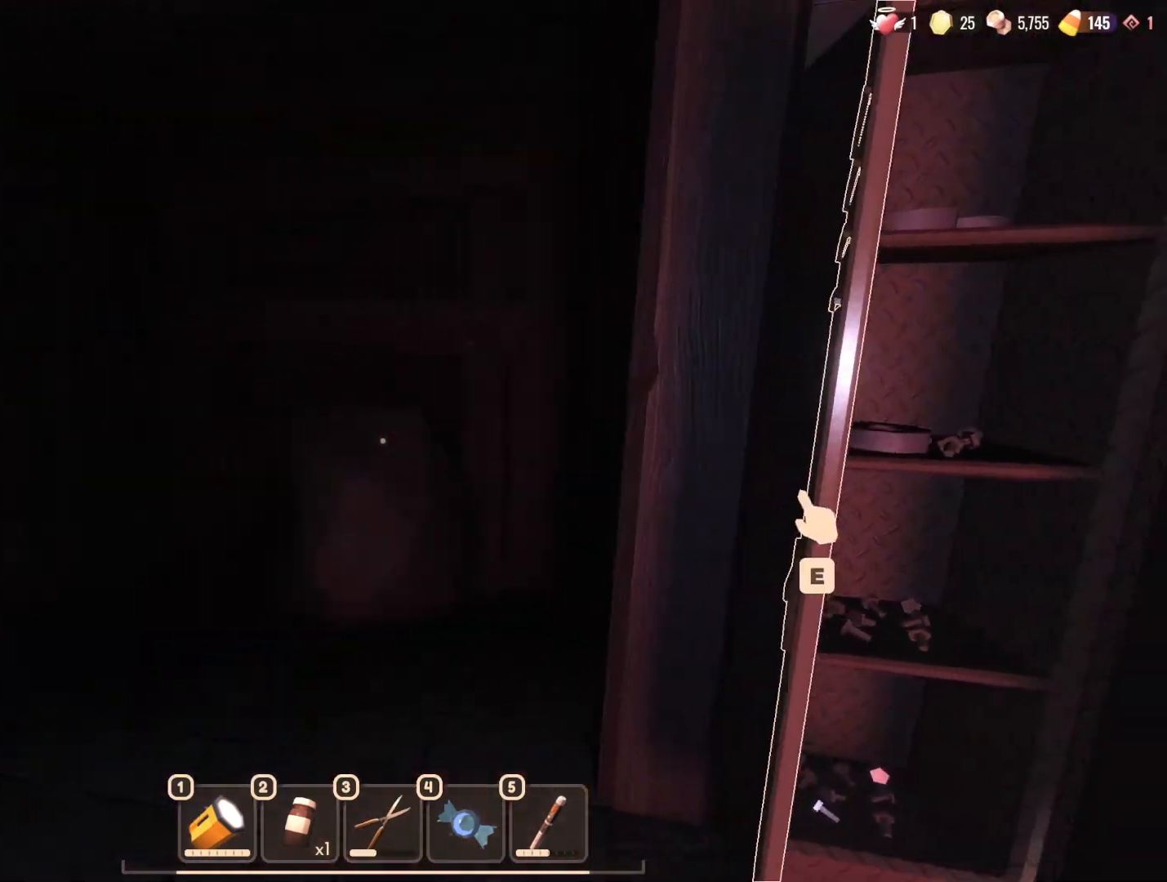
{"keys": ["w"], "mouse": [], "events": [[250, "s", "up"], [450, "w", "down"]]}